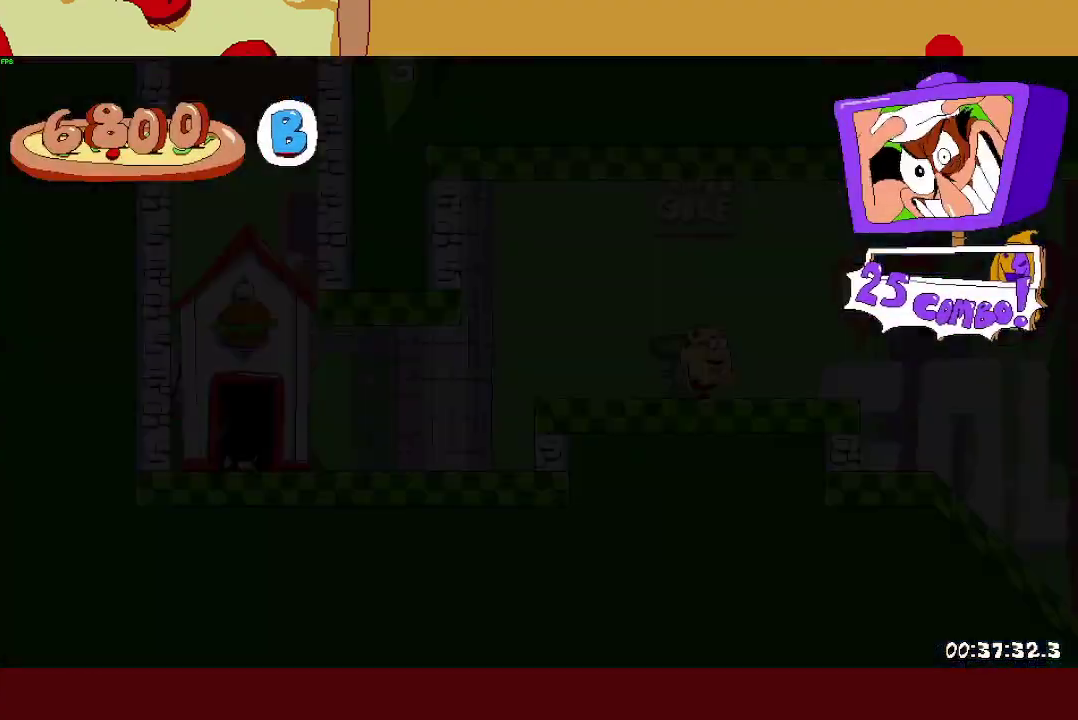
Gameplay with a controller (PlayStation layout); each line is a JSON object with the inputs held at the frame after it. "events" lists button and stick changes between this image and that frame as [ms after this image, input, new state], when the widget could be followed in between. Not read: R3 right_stick.
{"buttons": ["R2"], "left_stick": "right", "events": [[33, "R2", "down"], [33, "left_stick", "right"]]}
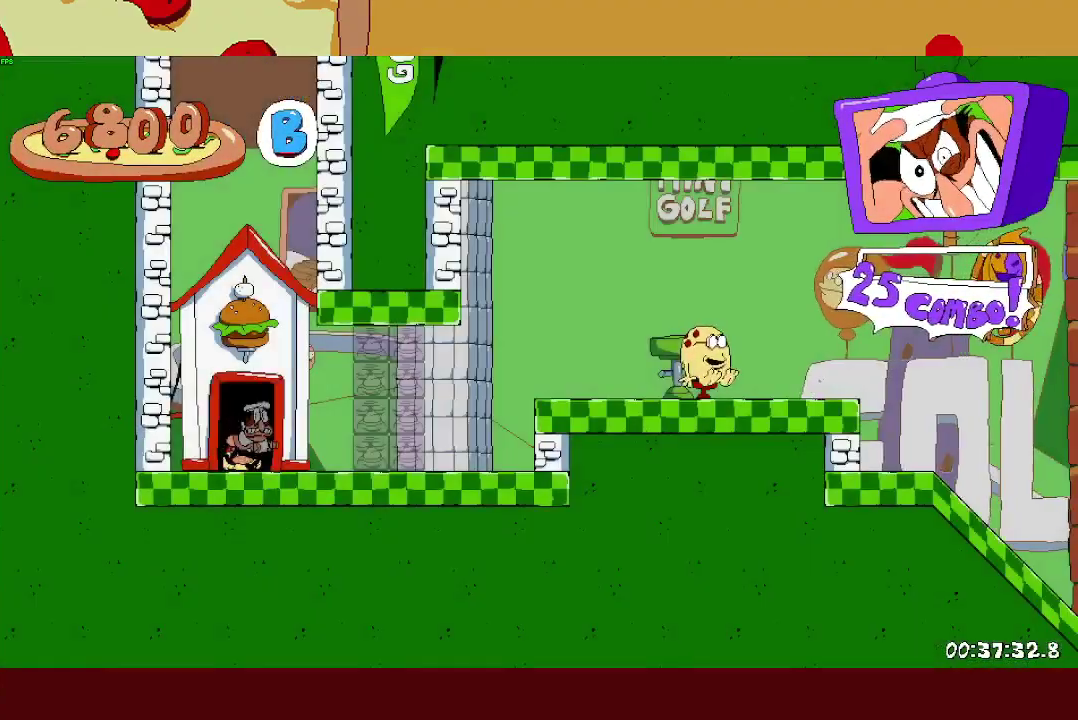
{"buttons": ["R2"], "left_stick": "right", "events": [[383, "SQUARE", "down"], [467, "SQUARE", "up"]]}
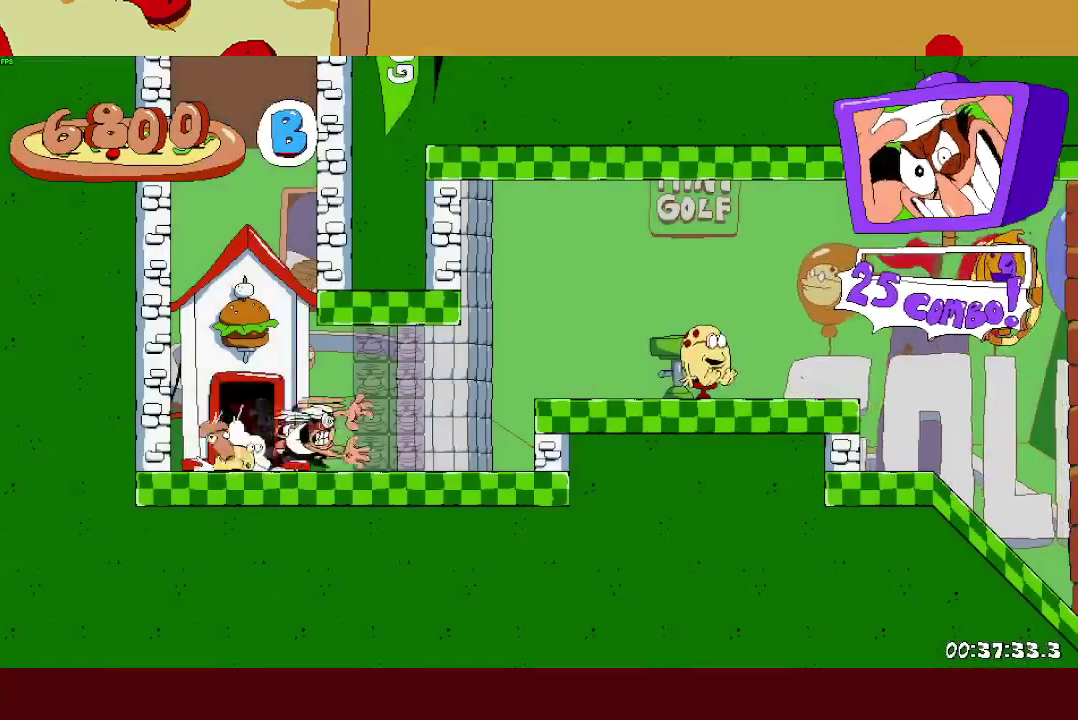
{"buttons": ["L1", "R2"], "left_stick": "right", "events": [[117, "CROSS", "down"], [267, "CROSS", "up"], [467, "L1", "down"]]}
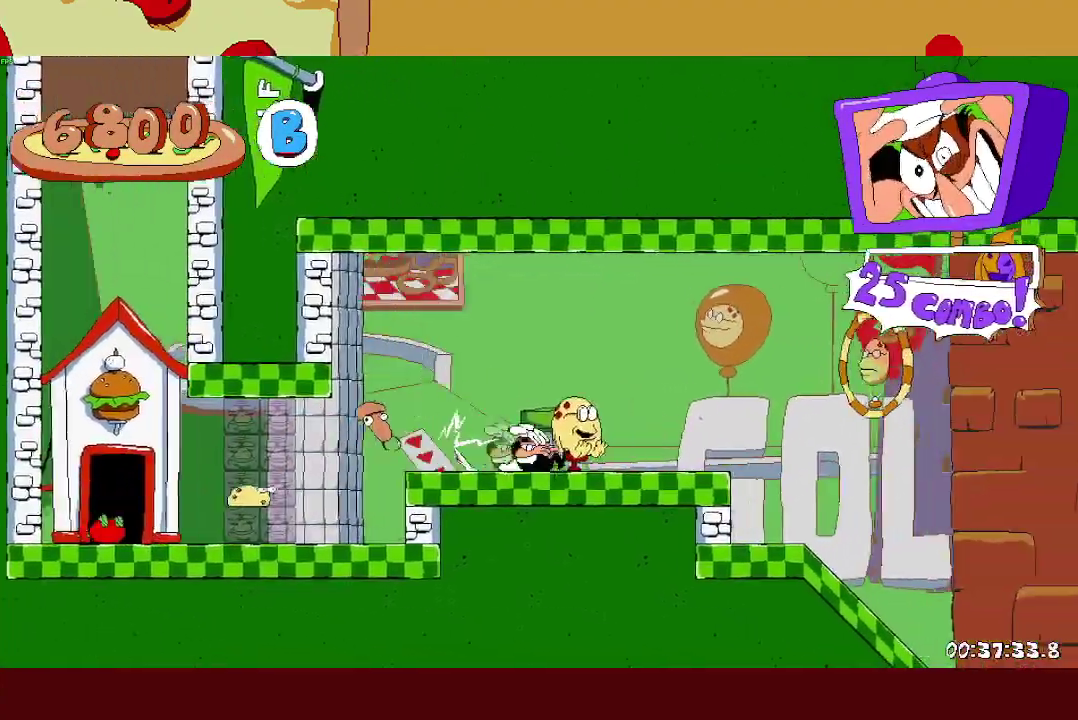
{"buttons": ["R2"], "left_stick": "right", "events": [[150, "L1", "up"]]}
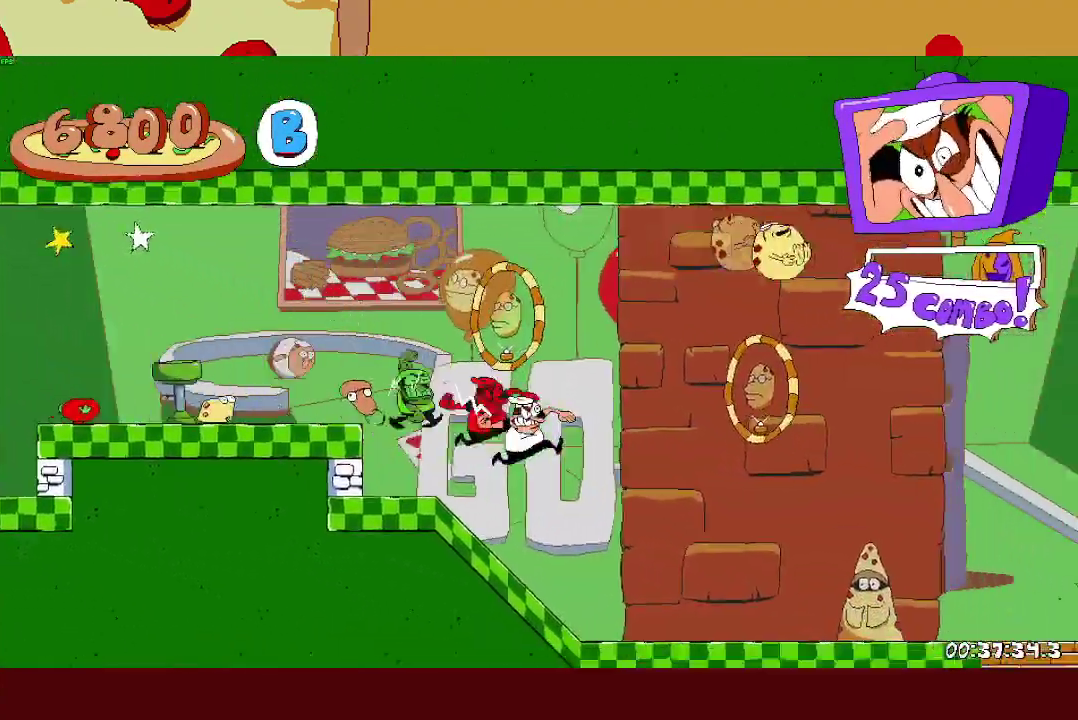
{"buttons": ["R2"], "left_stick": "right", "events": []}
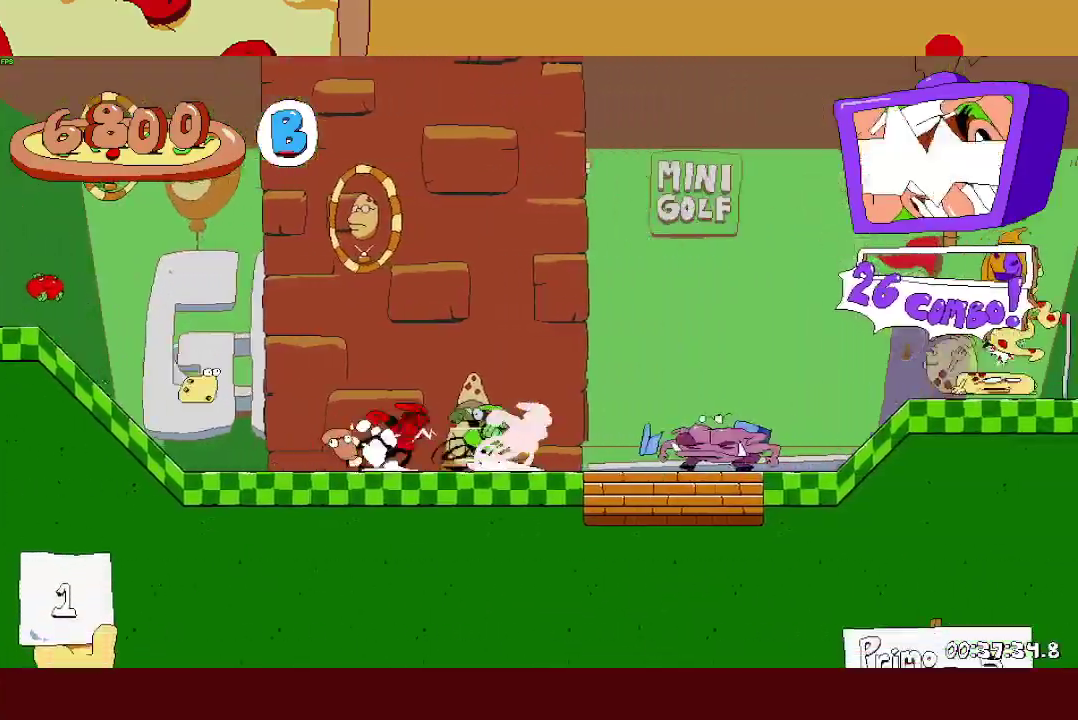
{"buttons": ["R2"], "left_stick": "right", "events": []}
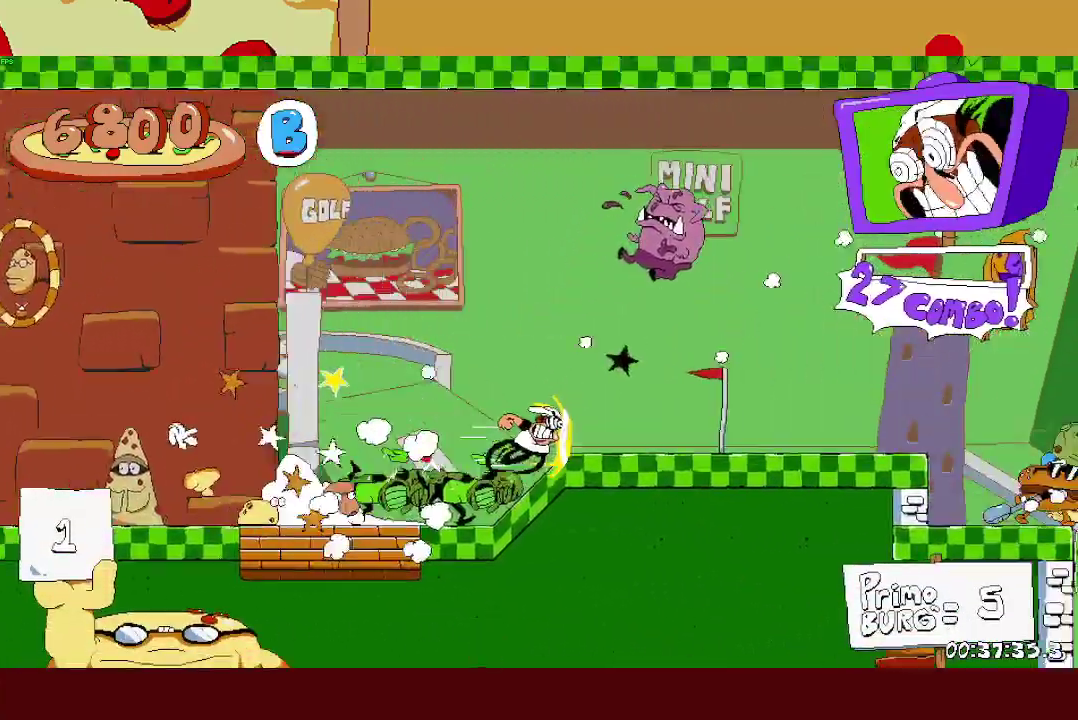
{"buttons": ["L1", "R2"], "left_stick": "right", "events": [[300, "L1", "down"]]}
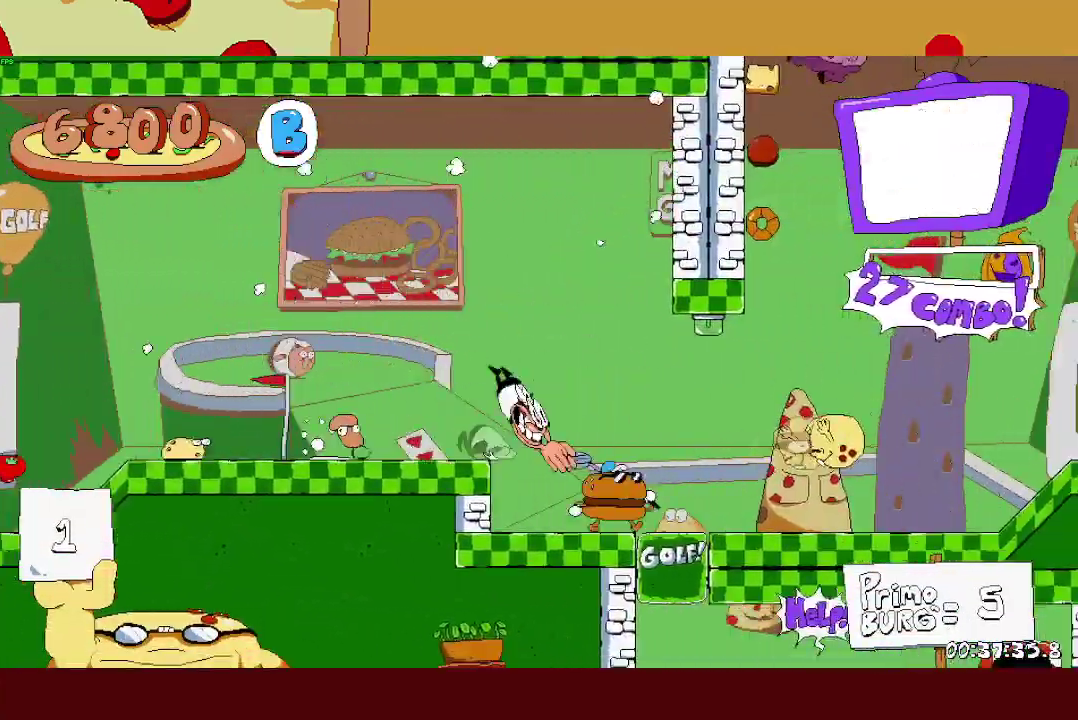
{"buttons": ["L1", "R2"], "left_stick": "right", "events": []}
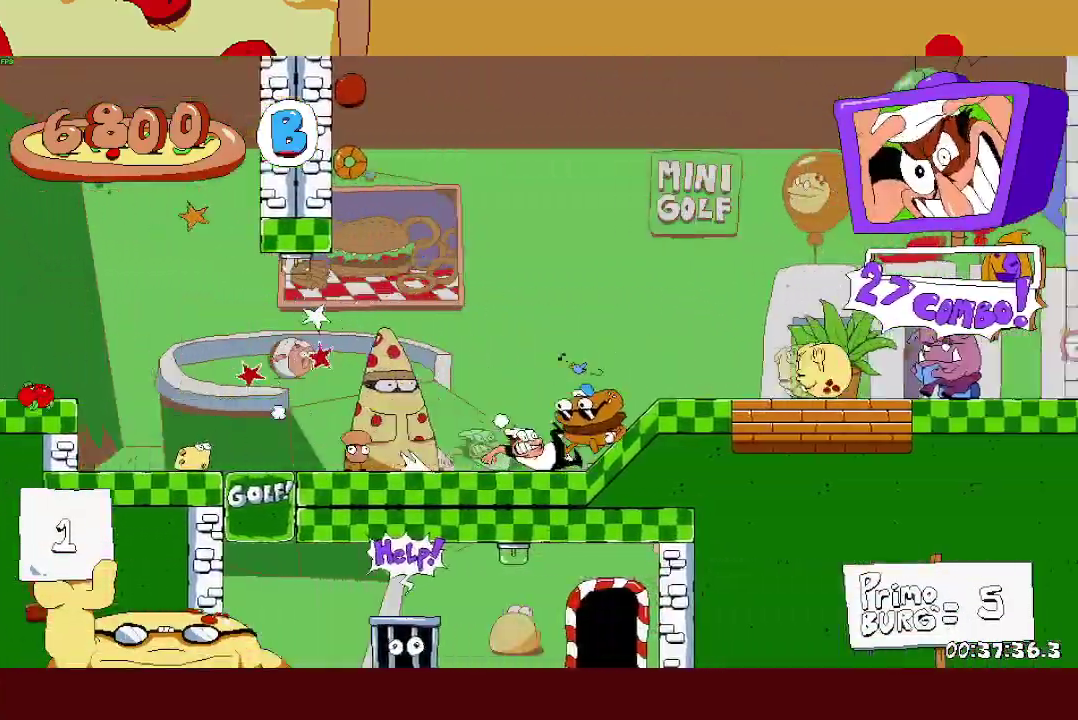
{"buttons": ["L1", "R2"], "left_stick": "right", "events": []}
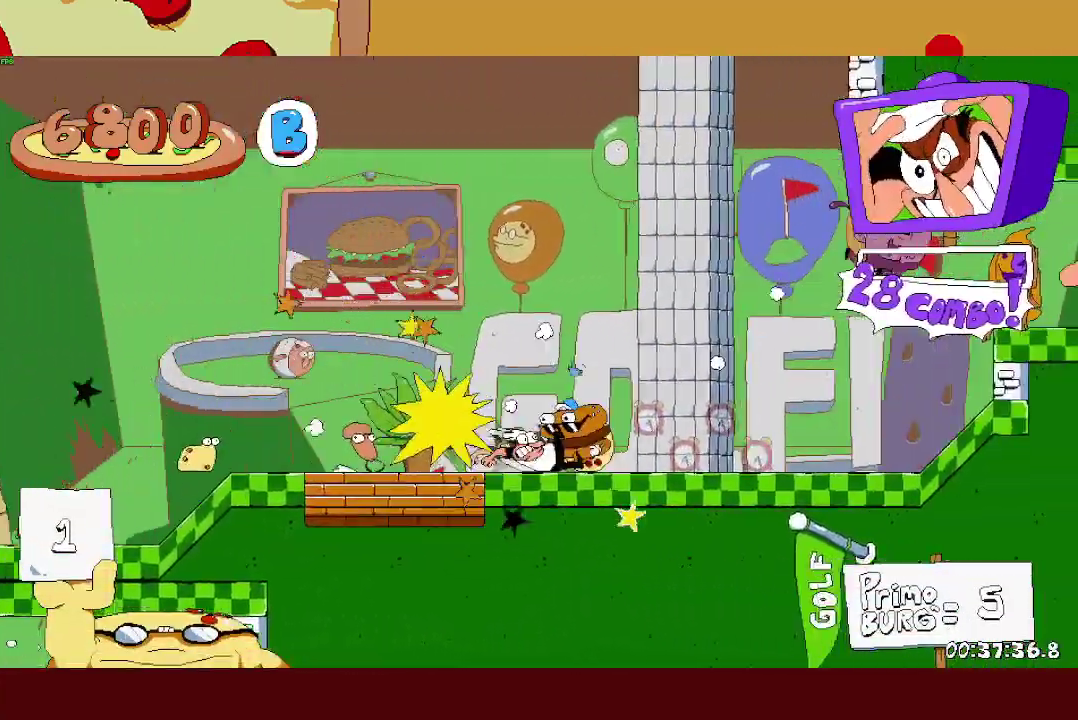
{"buttons": ["L1", "R2"], "left_stick": "center", "events": [[467, "left_stick", "center"]]}
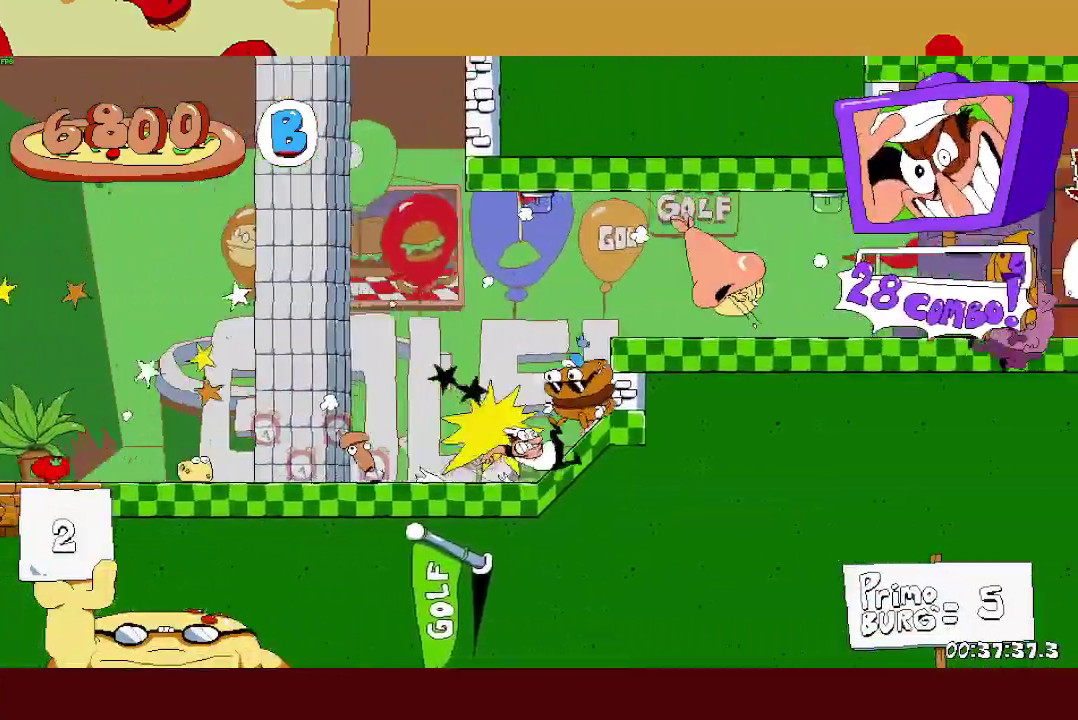
{"buttons": ["SQUARE"], "left_stick": "center", "events": [[167, "R2", "up"], [300, "L1", "up"], [483, "SQUARE", "down"]]}
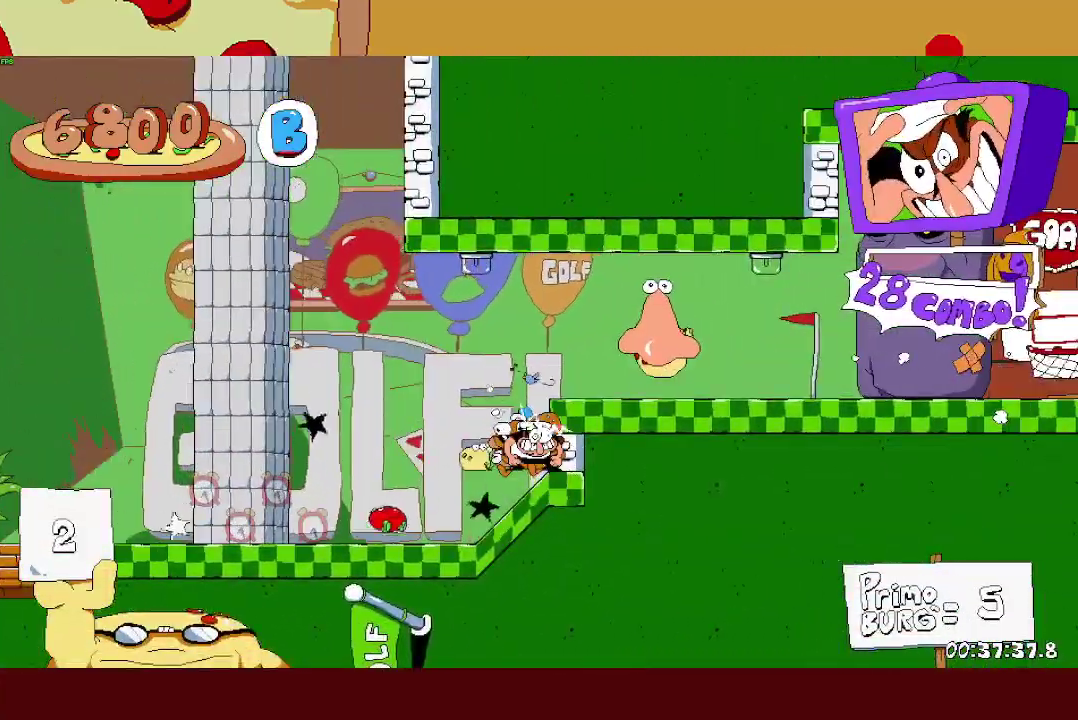
{"buttons": [], "left_stick": "right", "events": [[67, "SQUARE", "up"], [133, "left_stick", "right"], [150, "CROSS", "down"], [317, "CROSS", "up"]]}
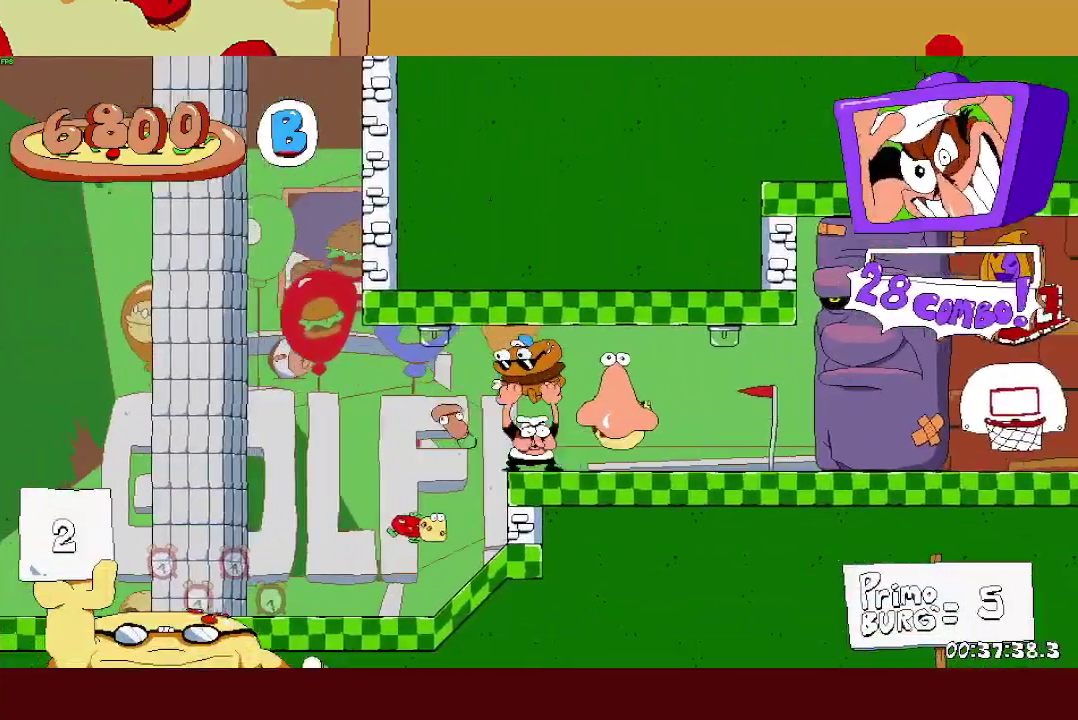
{"buttons": [], "left_stick": "left", "events": [[217, "L1", "down"], [267, "left_stick", "left"], [317, "L1", "up"]]}
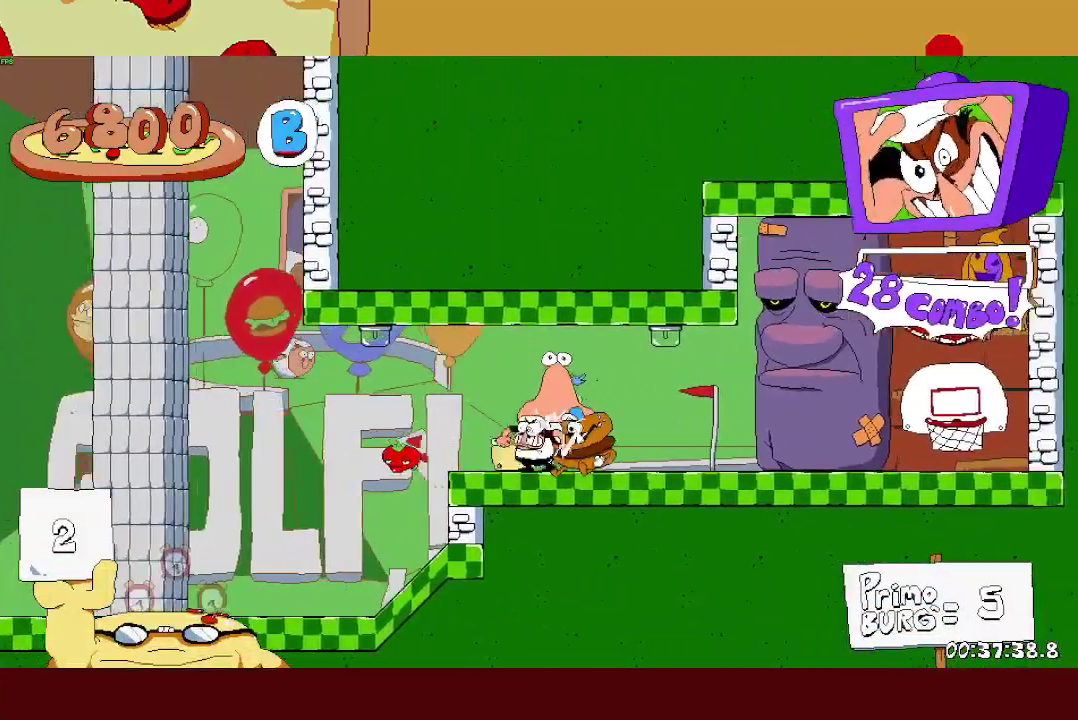
{"buttons": ["R2"], "left_stick": "left", "events": [[117, "R2", "down"], [117, "SQUARE", "down"], [183, "L1", "down"], [200, "SQUARE", "up"], [283, "L1", "up"]]}
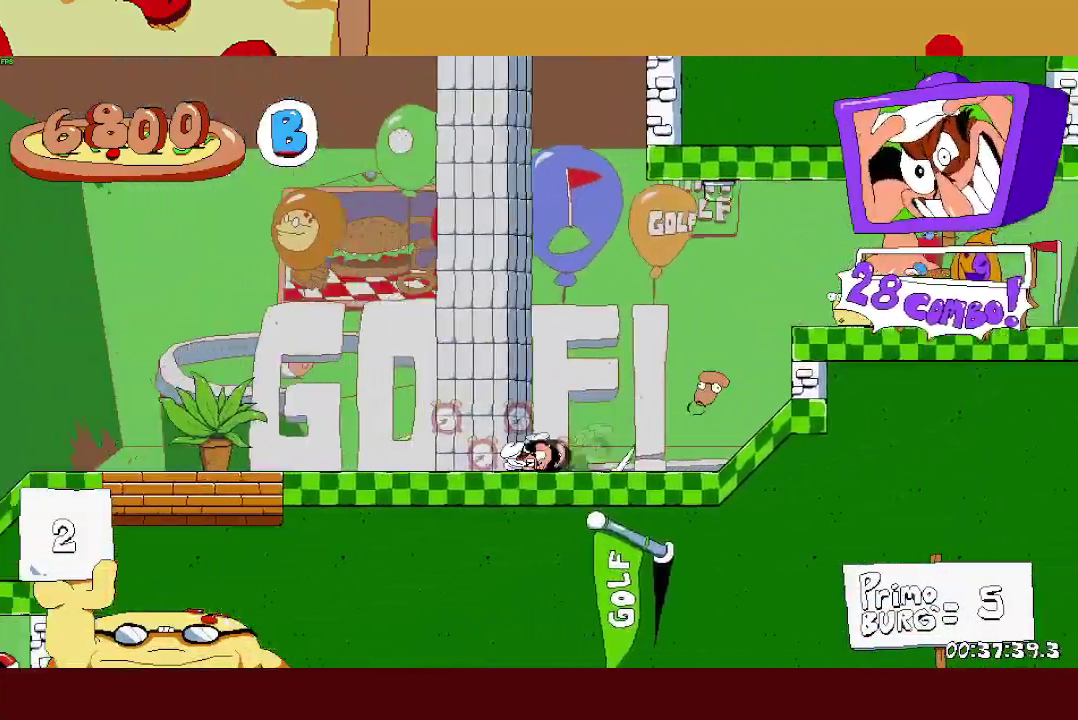
{"buttons": ["R2"], "left_stick": "left", "events": []}
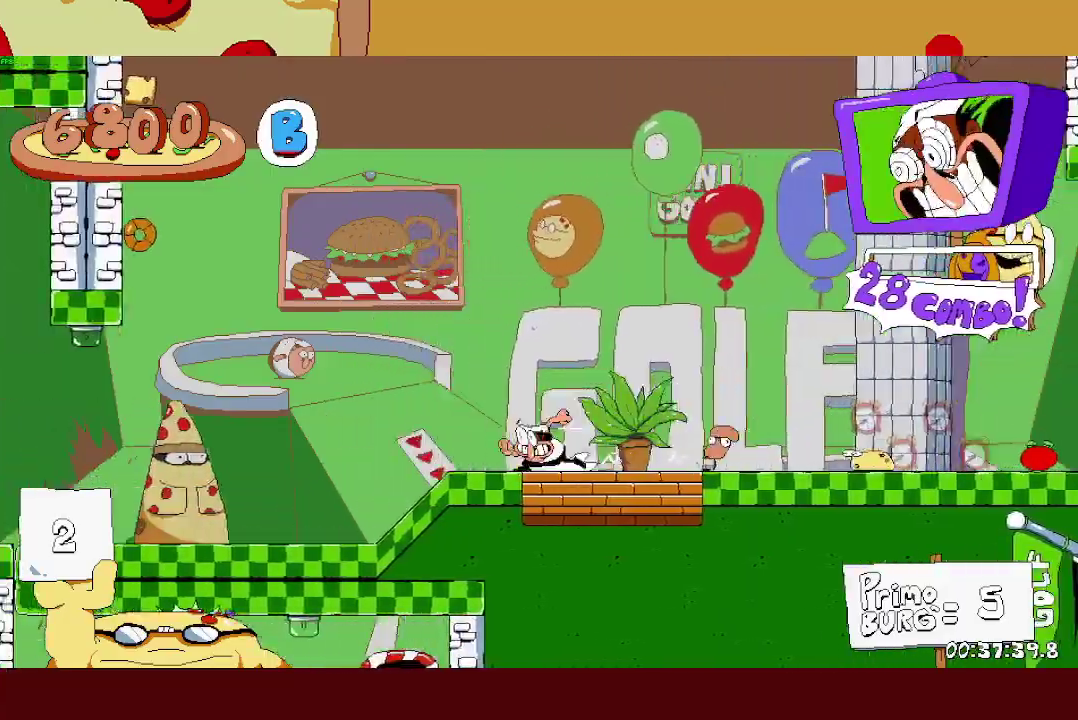
{"buttons": ["CROSS", "R2"], "left_stick": "left", "events": [[483, "CROSS", "down"]]}
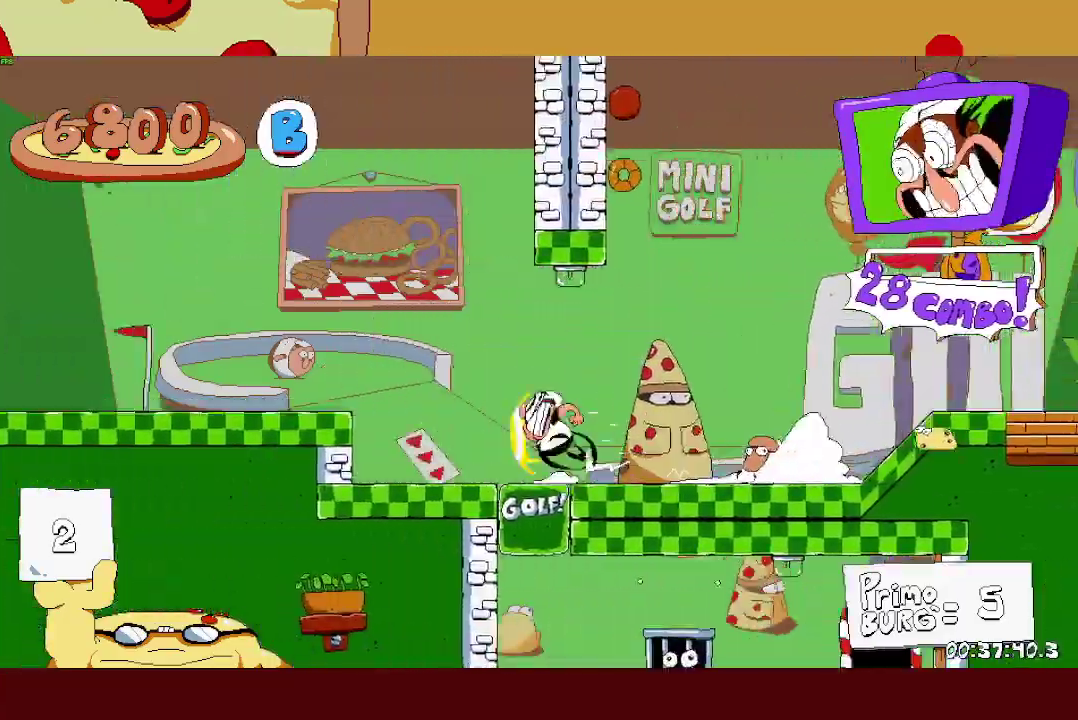
{"buttons": ["R2"], "left_stick": "left", "events": [[117, "CROSS", "up"]]}
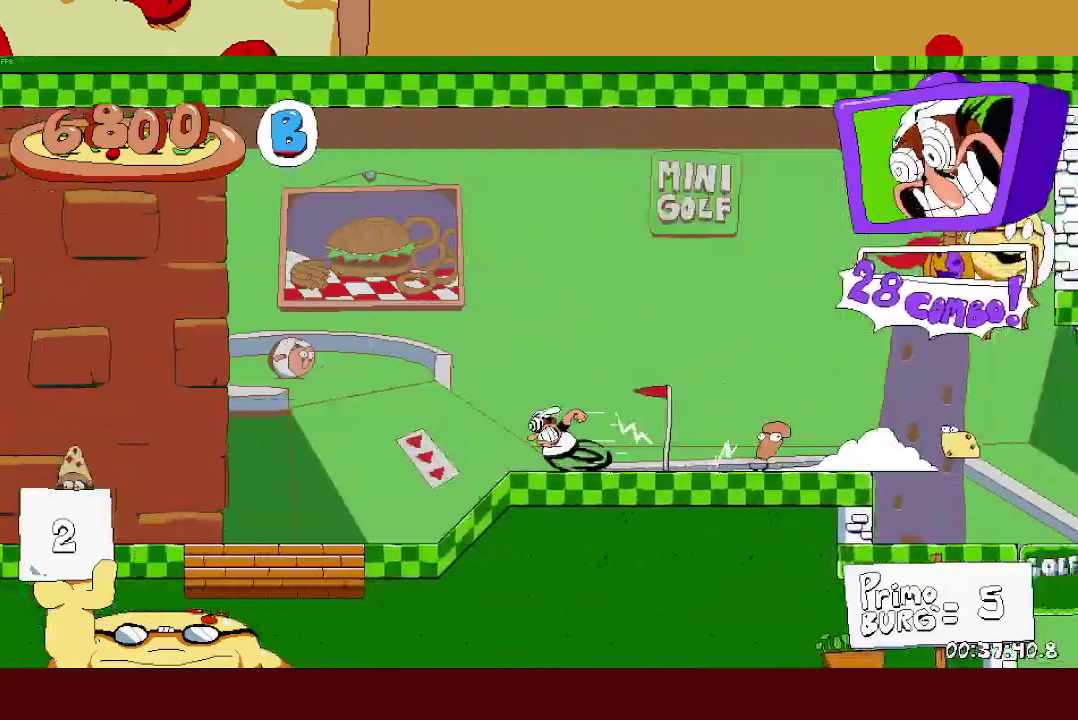
{"buttons": ["R2"], "left_stick": "left", "events": []}
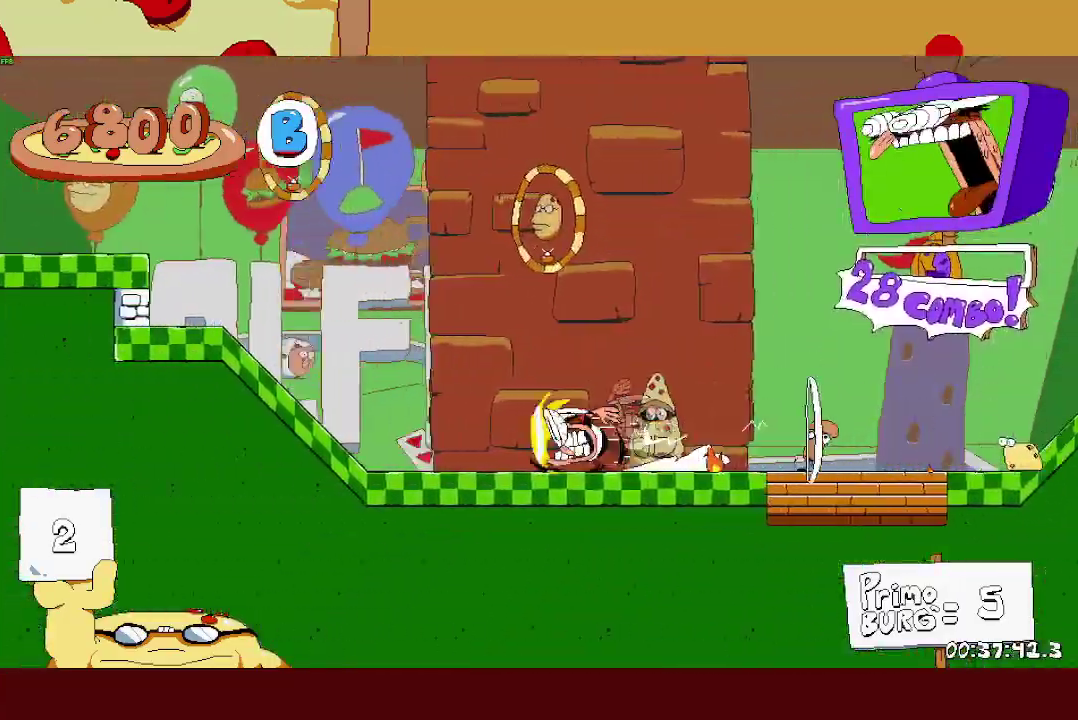
{"buttons": ["R2"], "left_stick": "left", "events": [[217, "CROSS", "down"], [417, "CROSS", "up"]]}
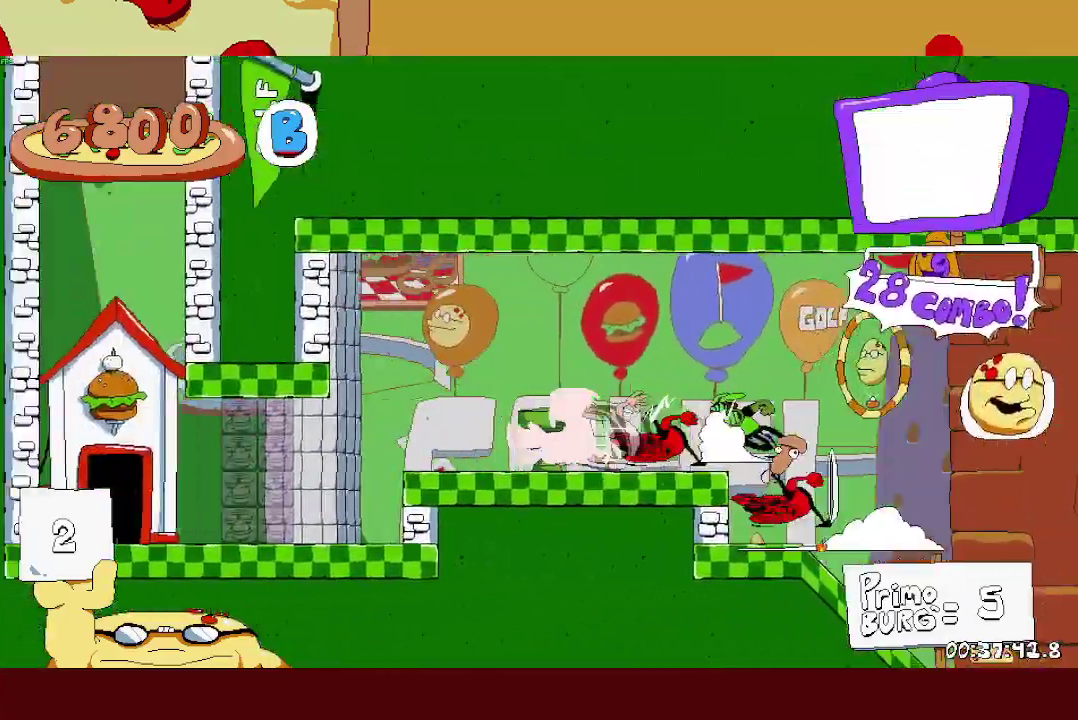
{"buttons": [], "left_stick": "center", "events": [[267, "R2", "up"], [300, "left_stick", "center"]]}
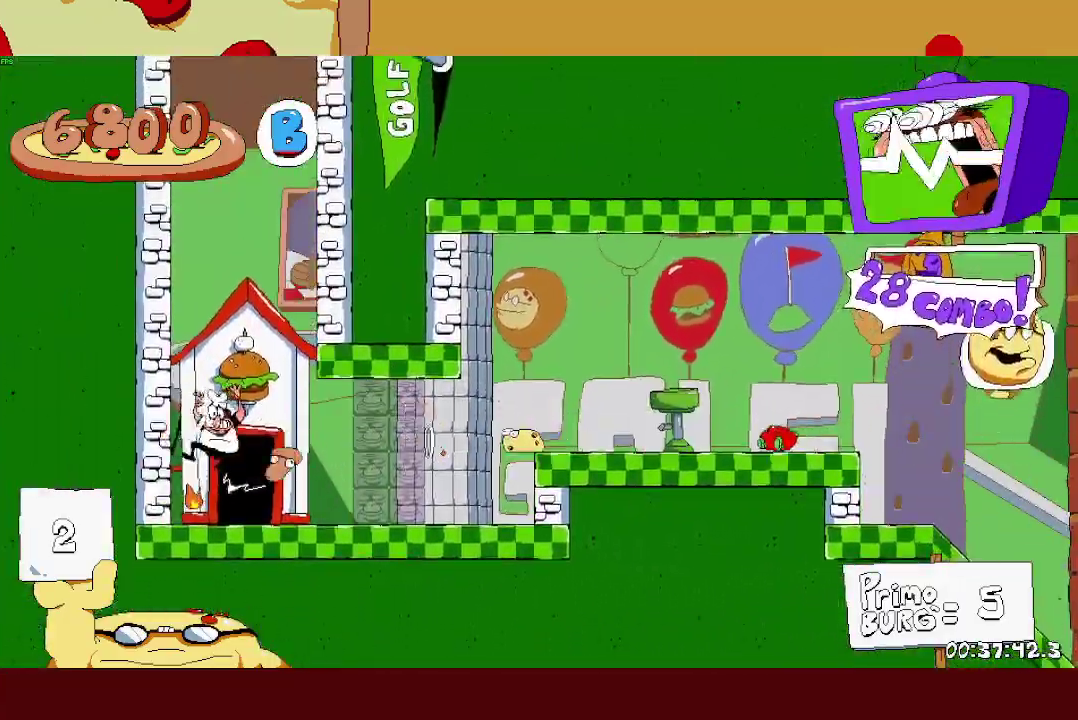
{"buttons": [], "left_stick": "center", "events": [[333, "left_stick", "up"], [433, "left_stick", "center"]]}
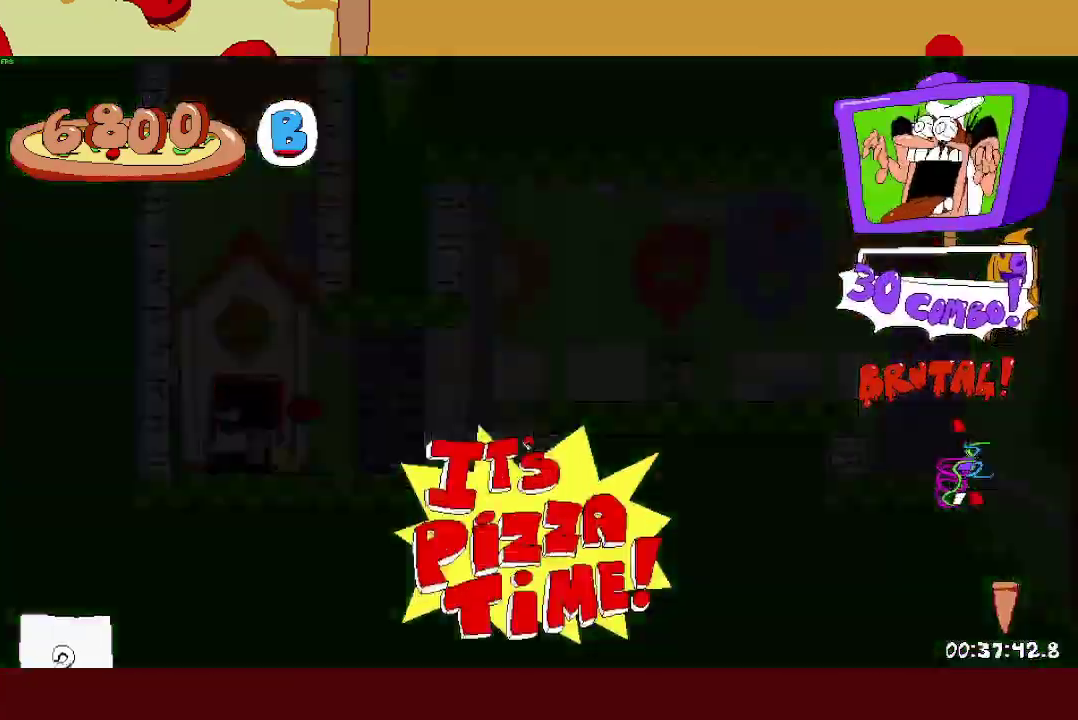
{"buttons": ["R2"], "left_stick": "left", "events": [[50, "R2", "down"], [67, "left_stick", "left"]]}
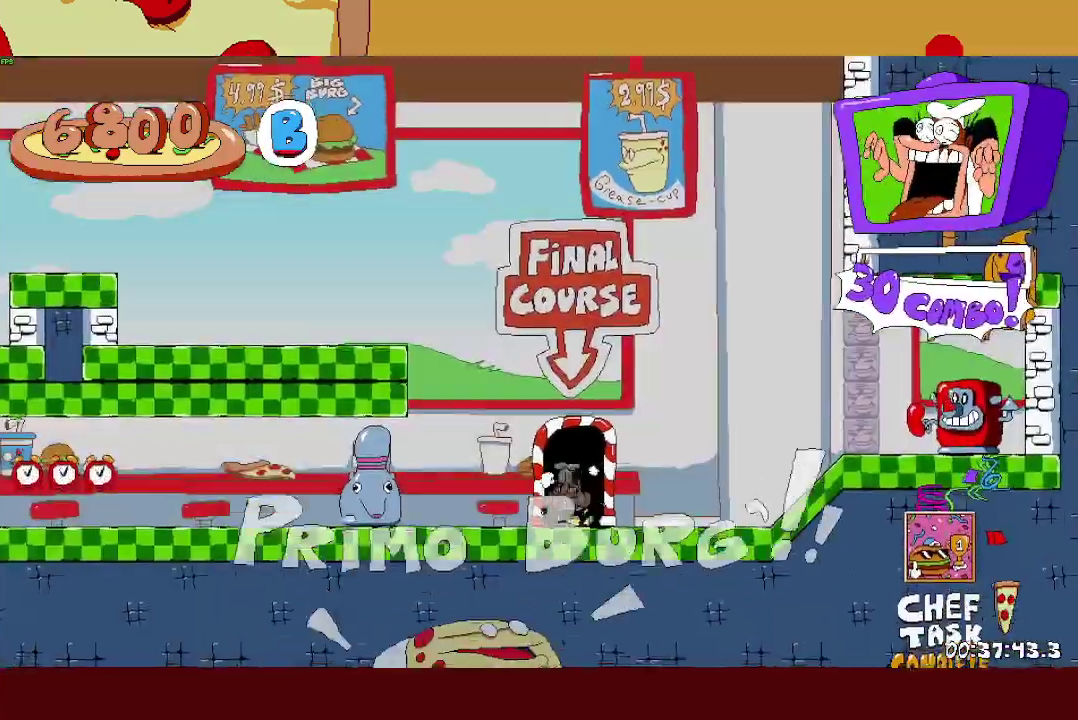
{"buttons": ["CROSS", "R2"], "left_stick": "left", "events": [[350, "SQUARE", "down"], [417, "SQUARE", "up"], [467, "CROSS", "down"]]}
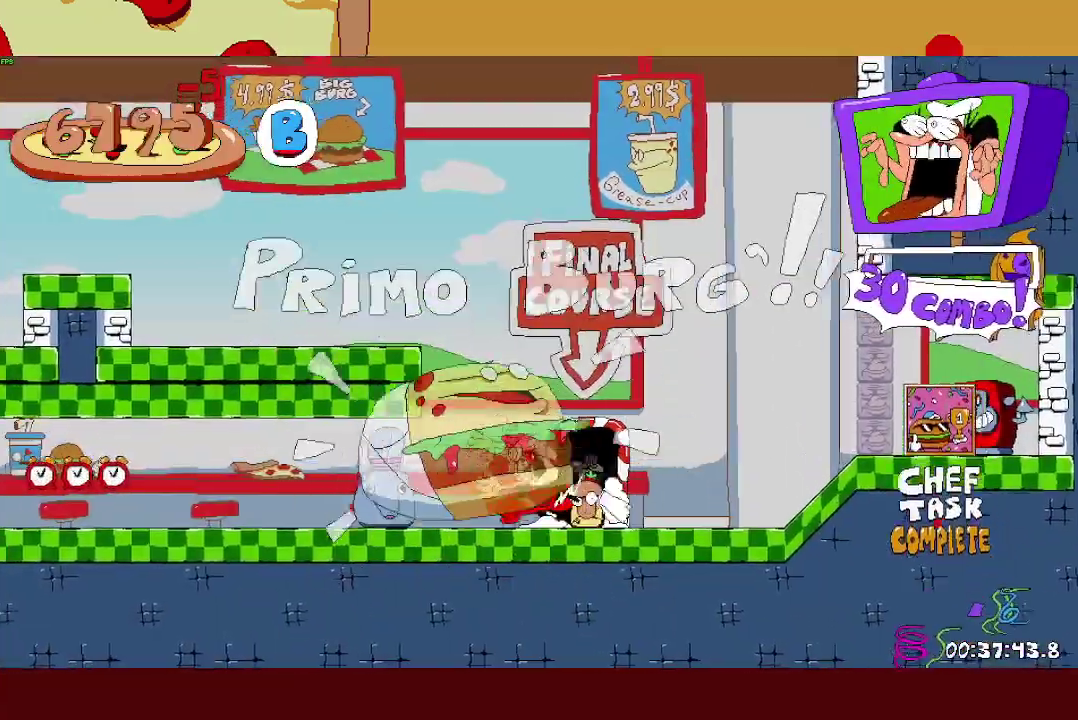
{"buttons": ["R2"], "left_stick": "left", "events": [[183, "CROSS", "up"]]}
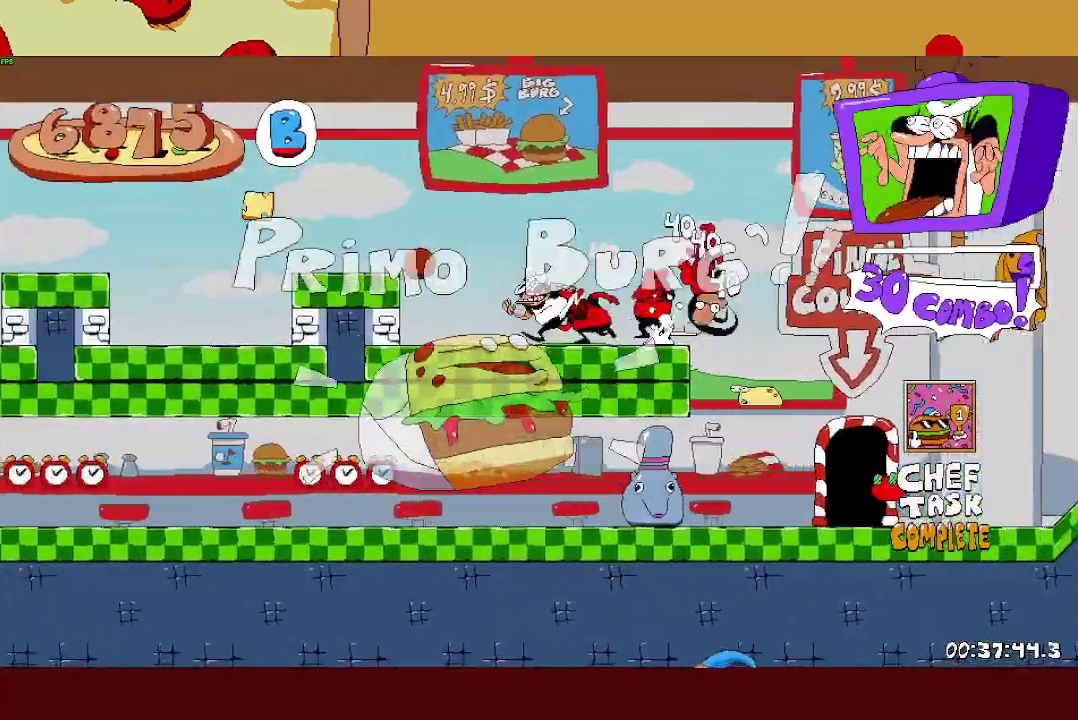
{"buttons": ["R2"], "left_stick": "left", "events": [[17, "CROSS", "down"], [117, "CROSS", "up"], [283, "CROSS", "down"], [367, "CROSS", "up"]]}
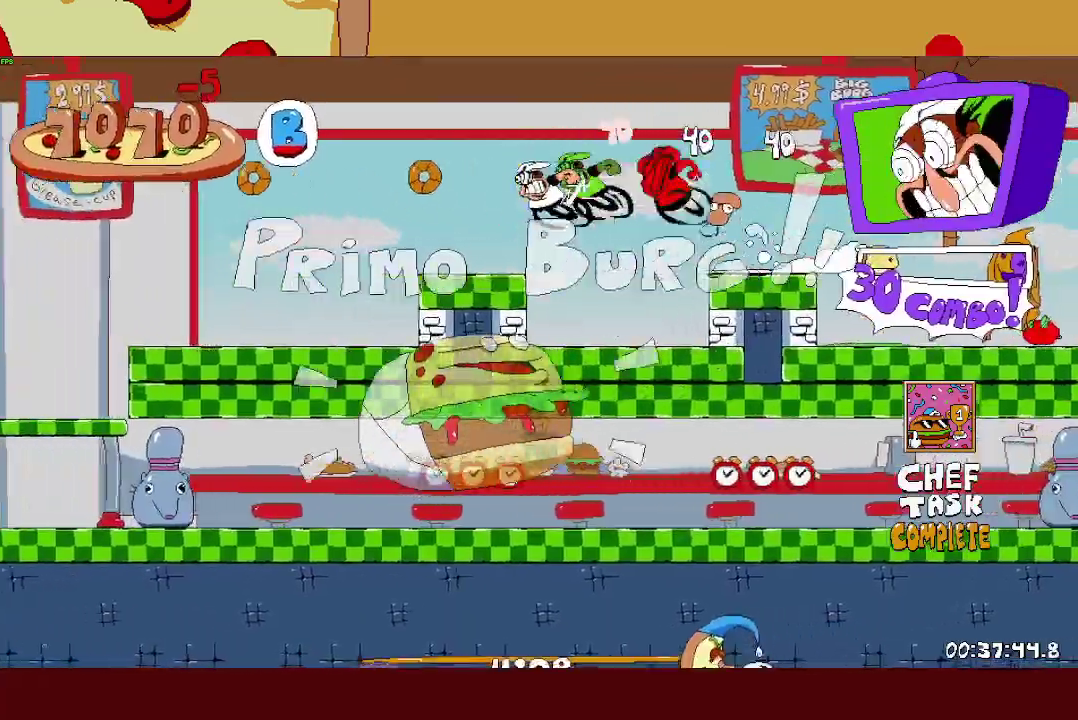
{"buttons": ["R2"], "left_stick": "left", "events": []}
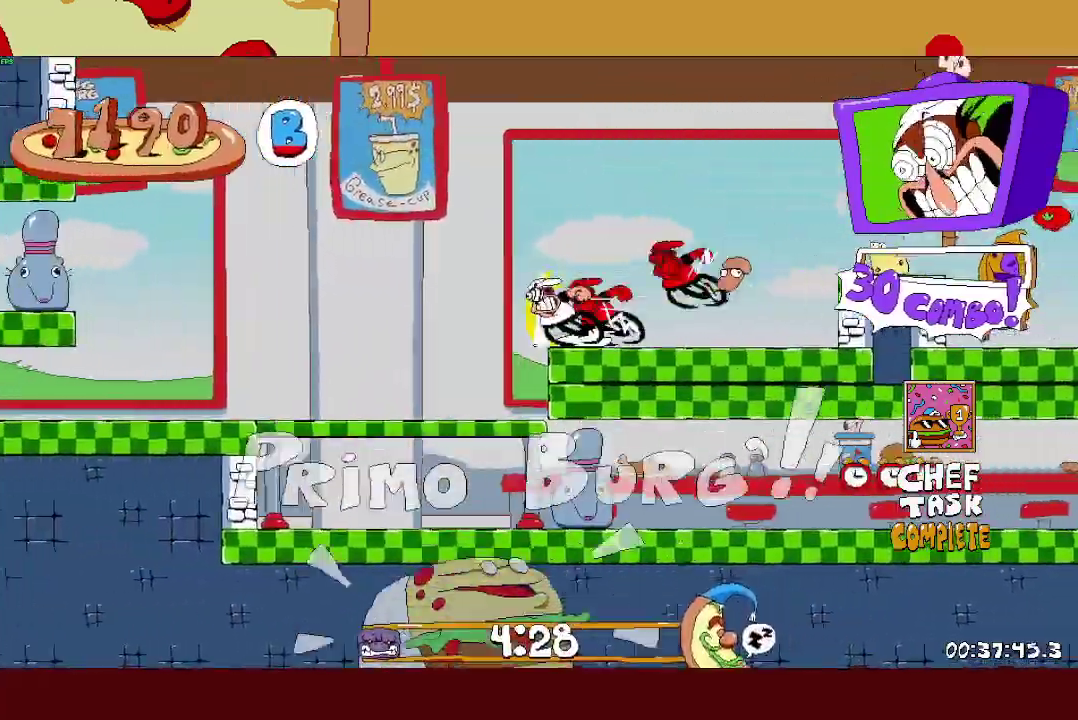
{"buttons": ["R2"], "left_stick": "left", "events": [[33, "L1", "down"], [117, "L1", "up"]]}
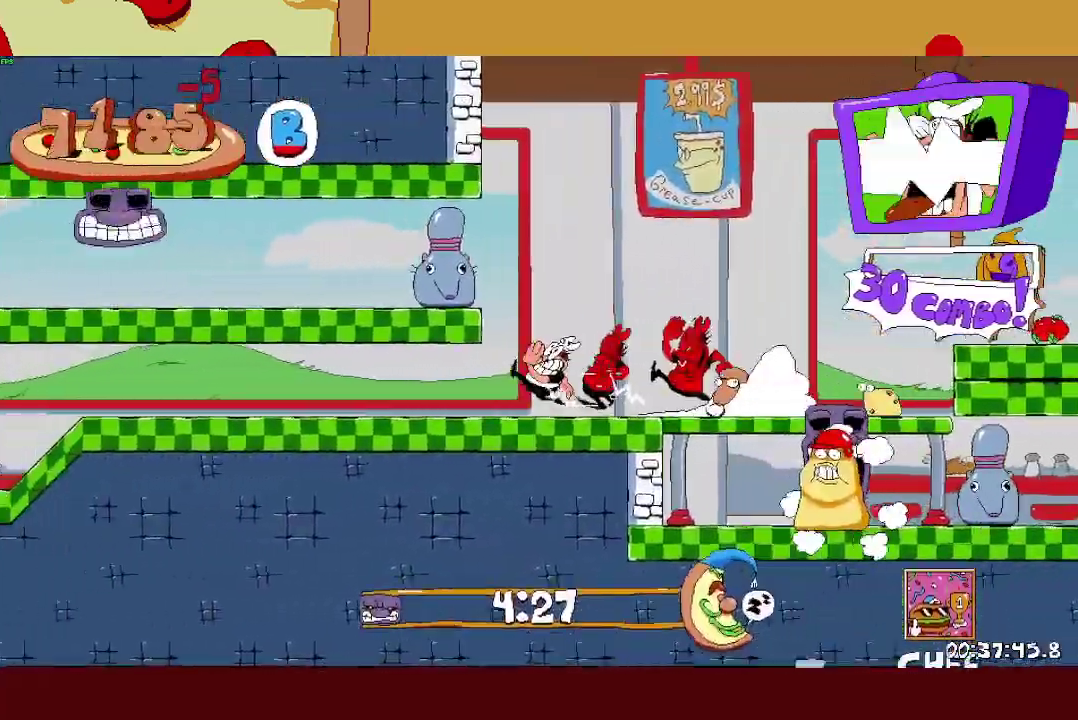
{"buttons": ["R2"], "left_stick": "left", "events": []}
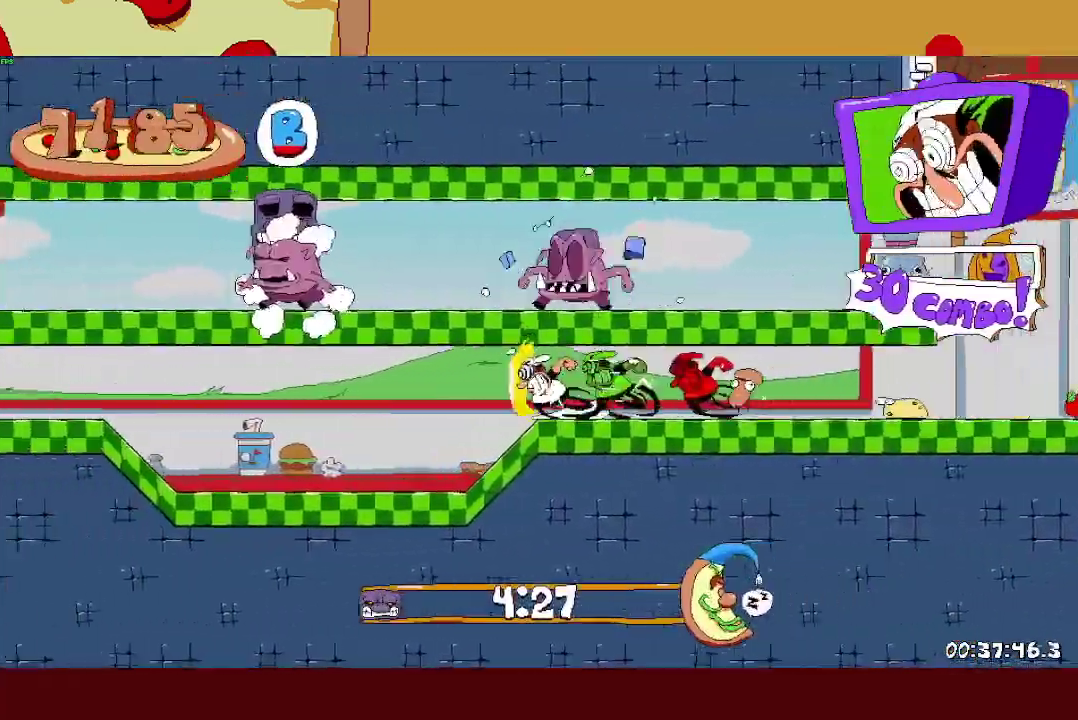
{"buttons": ["R2"], "left_stick": "left", "events": []}